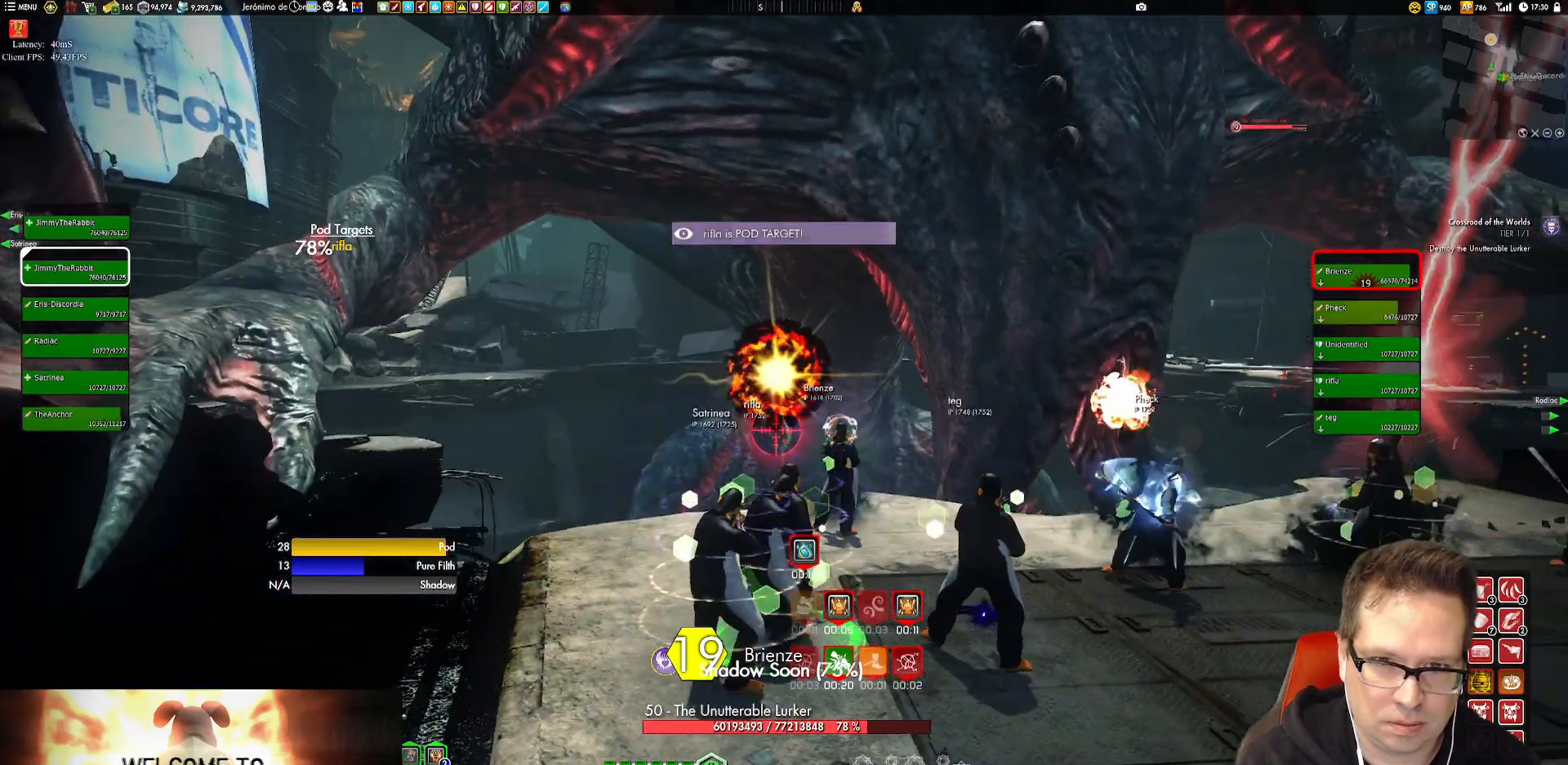
Gameplay with a controller (Xbox layout); each line is a JSON object with the inputs held at the frame after it (dt_ms = milliseconds from this image to that frame). "events" lists button and stick changes between this image and that frame as [ms after this image, input, new state], when the widget could be followed in between. Not read: L3 R3.
{"dt_ms": 501, "buttons": [], "left_stick": "center", "right_stick": "center", "events": [[17, "right_stick", "center"], [150, "left_stick", "down-left"], [251, "left_stick", "center"]]}
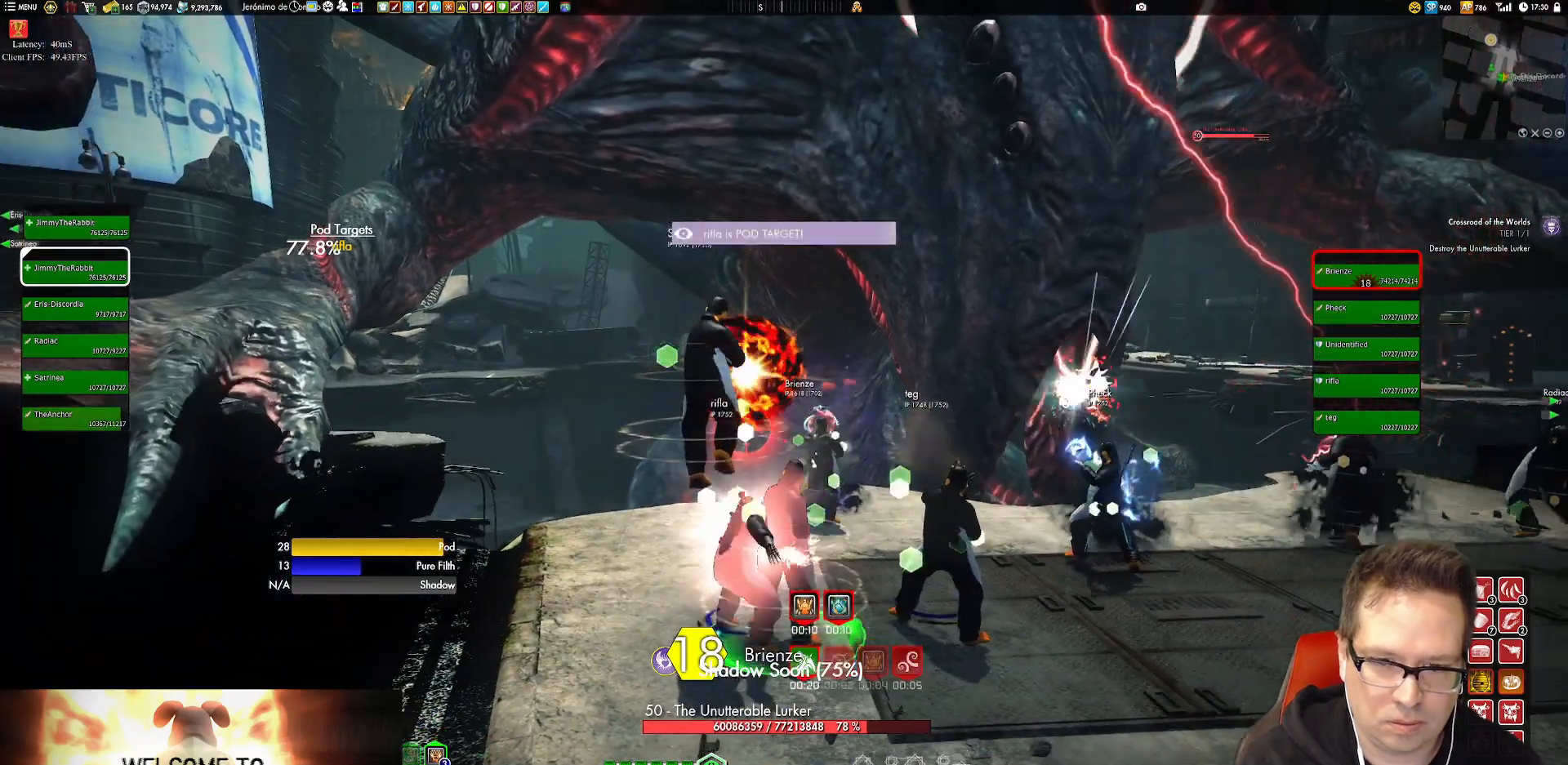
{"dt_ms": 500, "buttons": [], "left_stick": "center", "right_stick": "center", "events": [[150, "left_stick", "left"], [317, "left_stick", "center"]]}
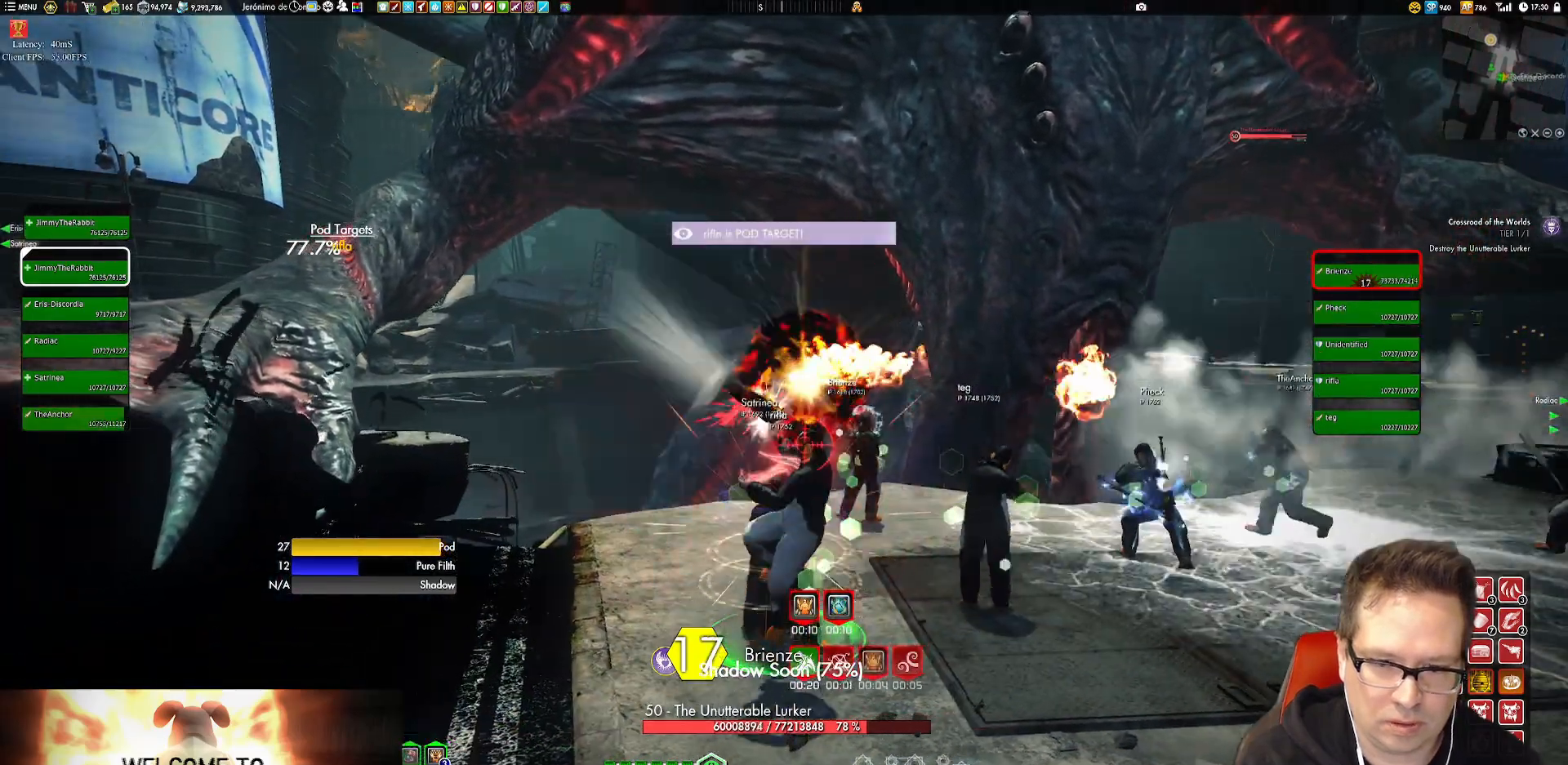
{"dt_ms": 501, "buttons": [], "left_stick": "right", "right_stick": "center", "events": [[417, "left_stick", "right"]]}
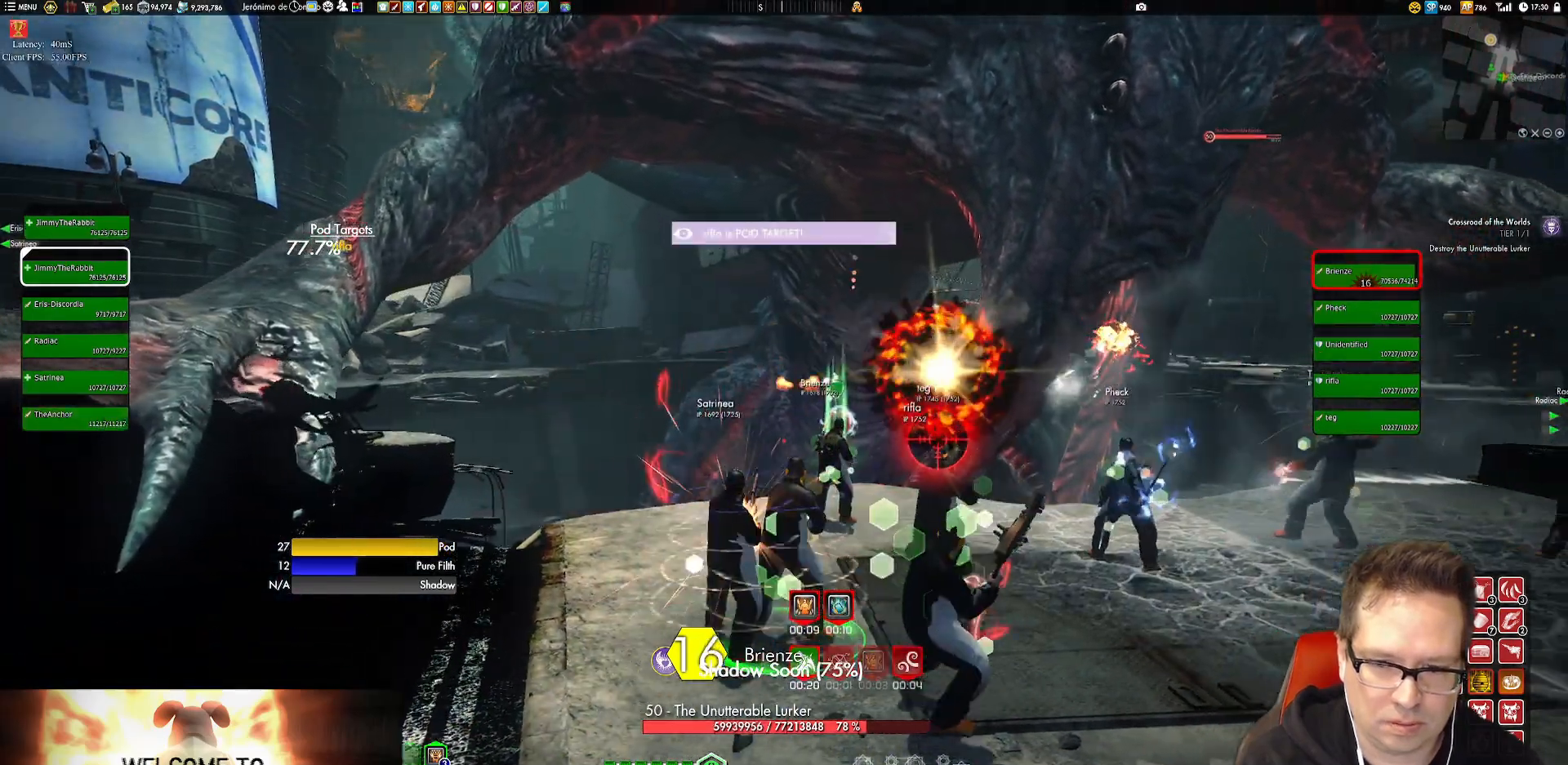
{"dt_ms": 500, "buttons": [], "left_stick": "center", "right_stick": "center", "events": [[50, "left_stick", "center"], [117, "left_stick", "left"], [283, "left_stick", "center"]]}
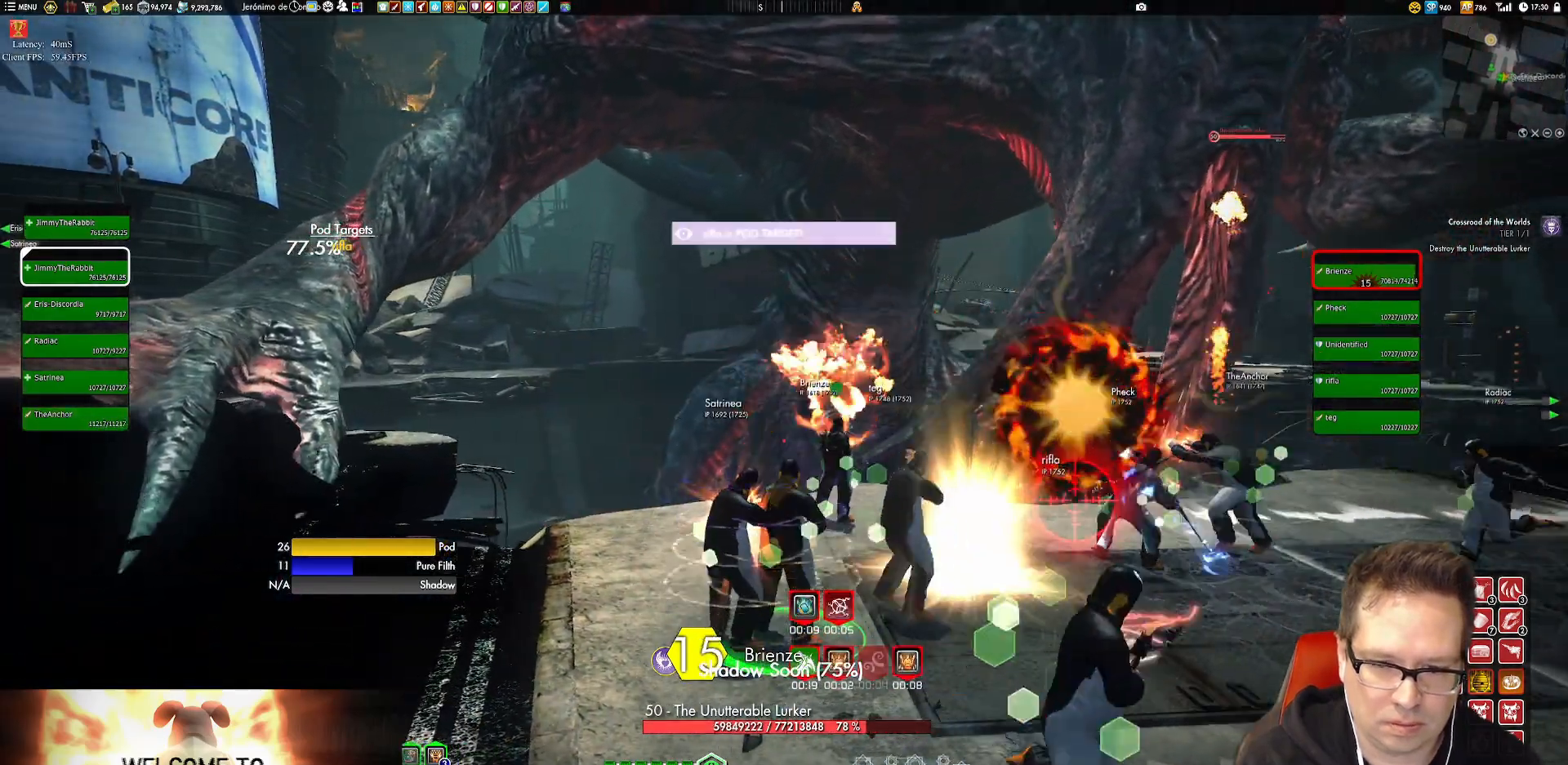
{"dt_ms": 501, "buttons": [], "left_stick": "center", "right_stick": "up", "events": [[284, "right_stick", "up"]]}
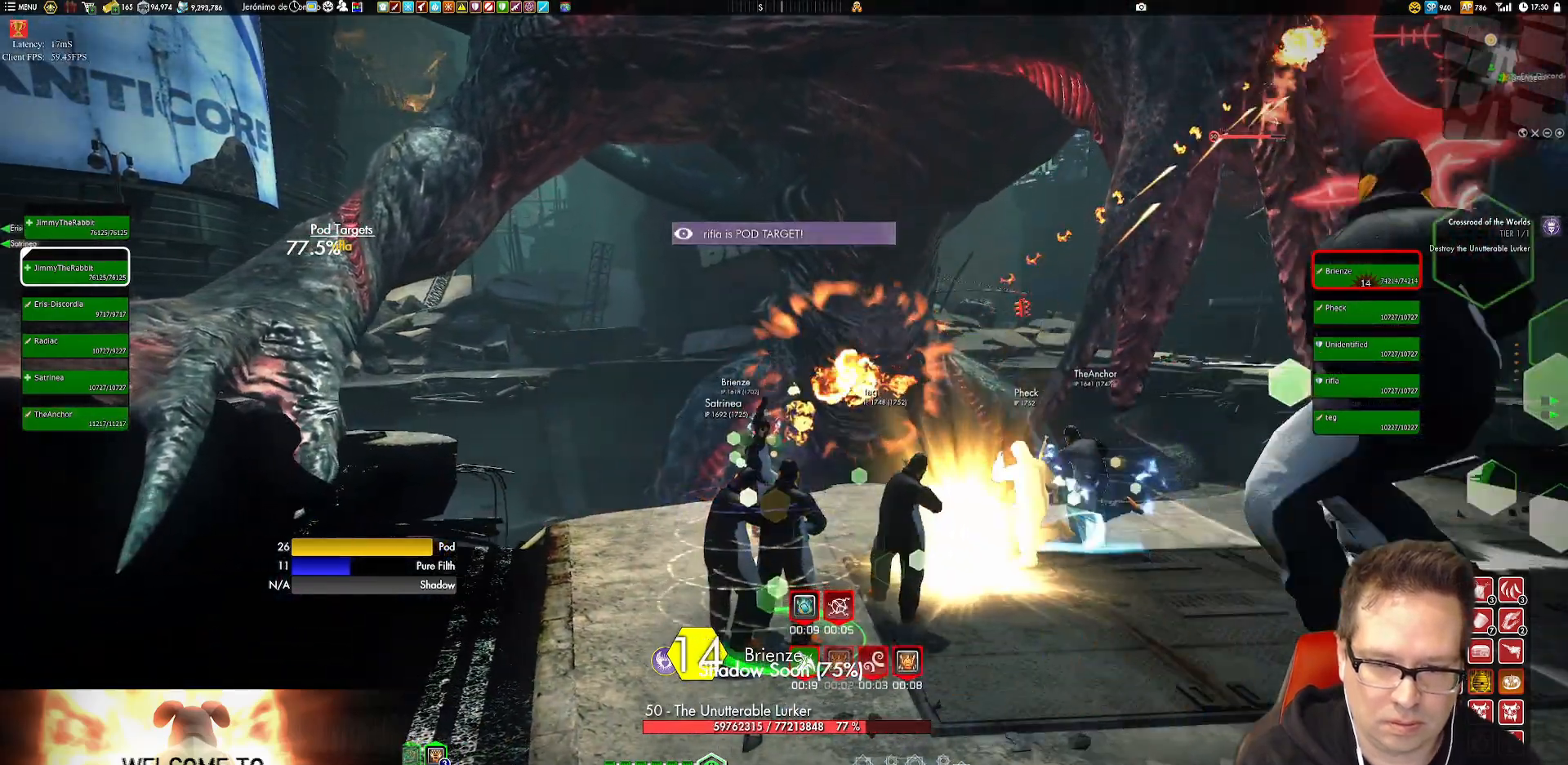
{"dt_ms": 500, "buttons": [], "left_stick": "center", "right_stick": "center", "events": [[83, "left_stick", "down-left"], [83, "right_stick", "center"], [250, "left_stick", "center"], [417, "left_stick", "up"], [500, "left_stick", "center"]]}
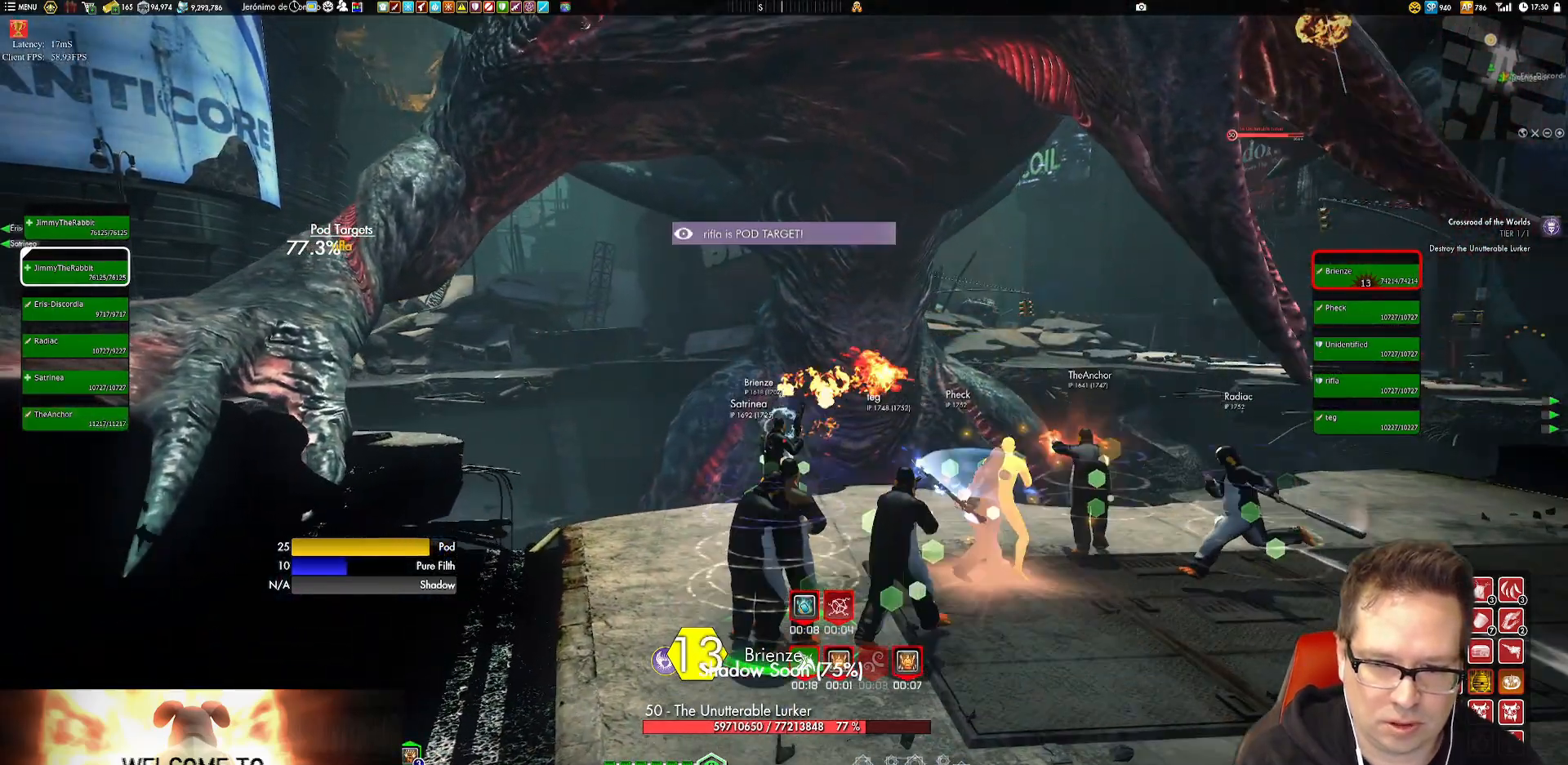
{"dt_ms": 501, "buttons": [], "left_stick": "center", "right_stick": "center", "events": [[234, "left_stick", "down"], [234, "right_stick", "up"], [367, "left_stick", "center"], [401, "right_stick", "center"]]}
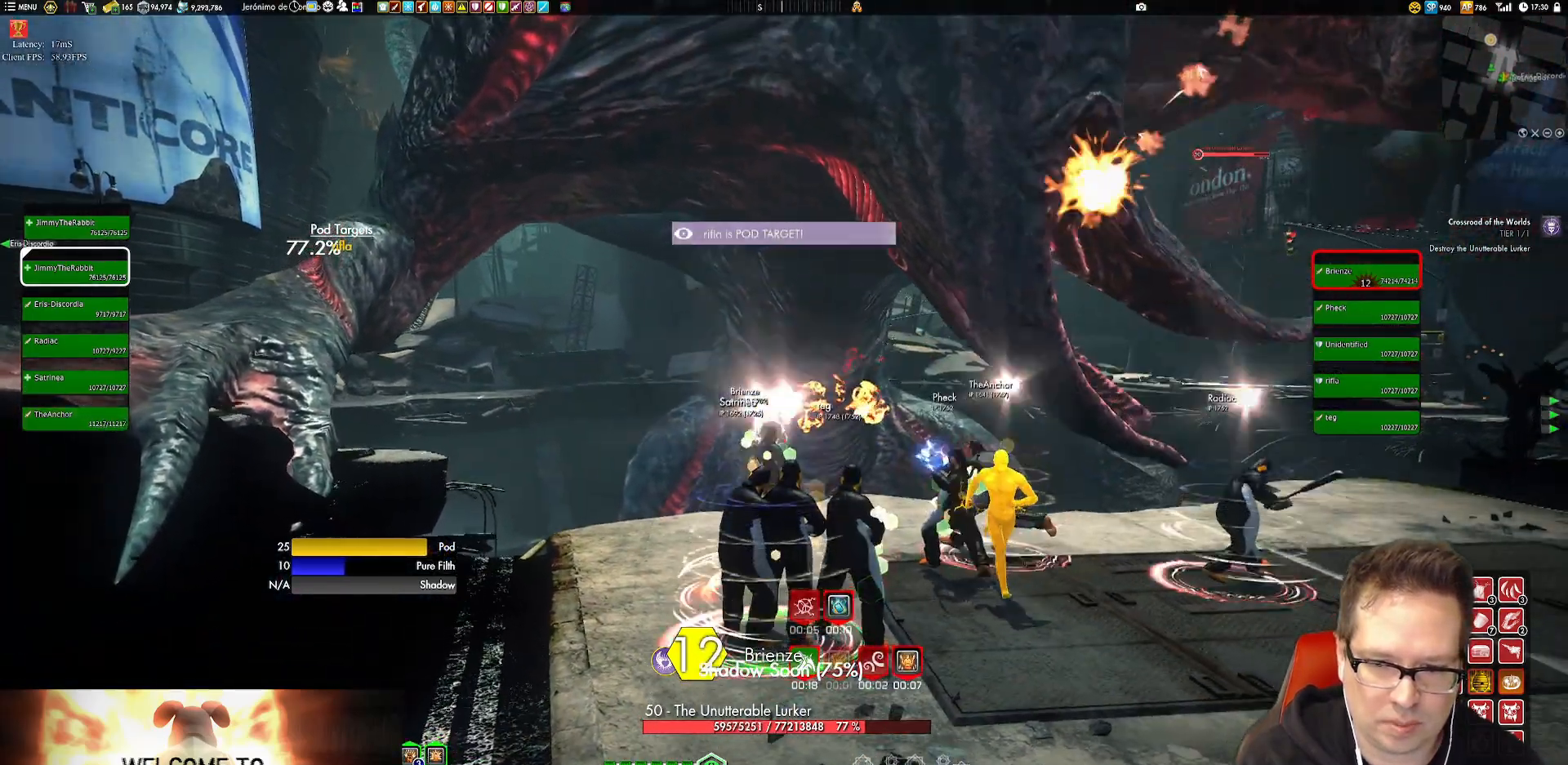
{"dt_ms": 500, "buttons": [], "left_stick": "center", "right_stick": "center", "events": []}
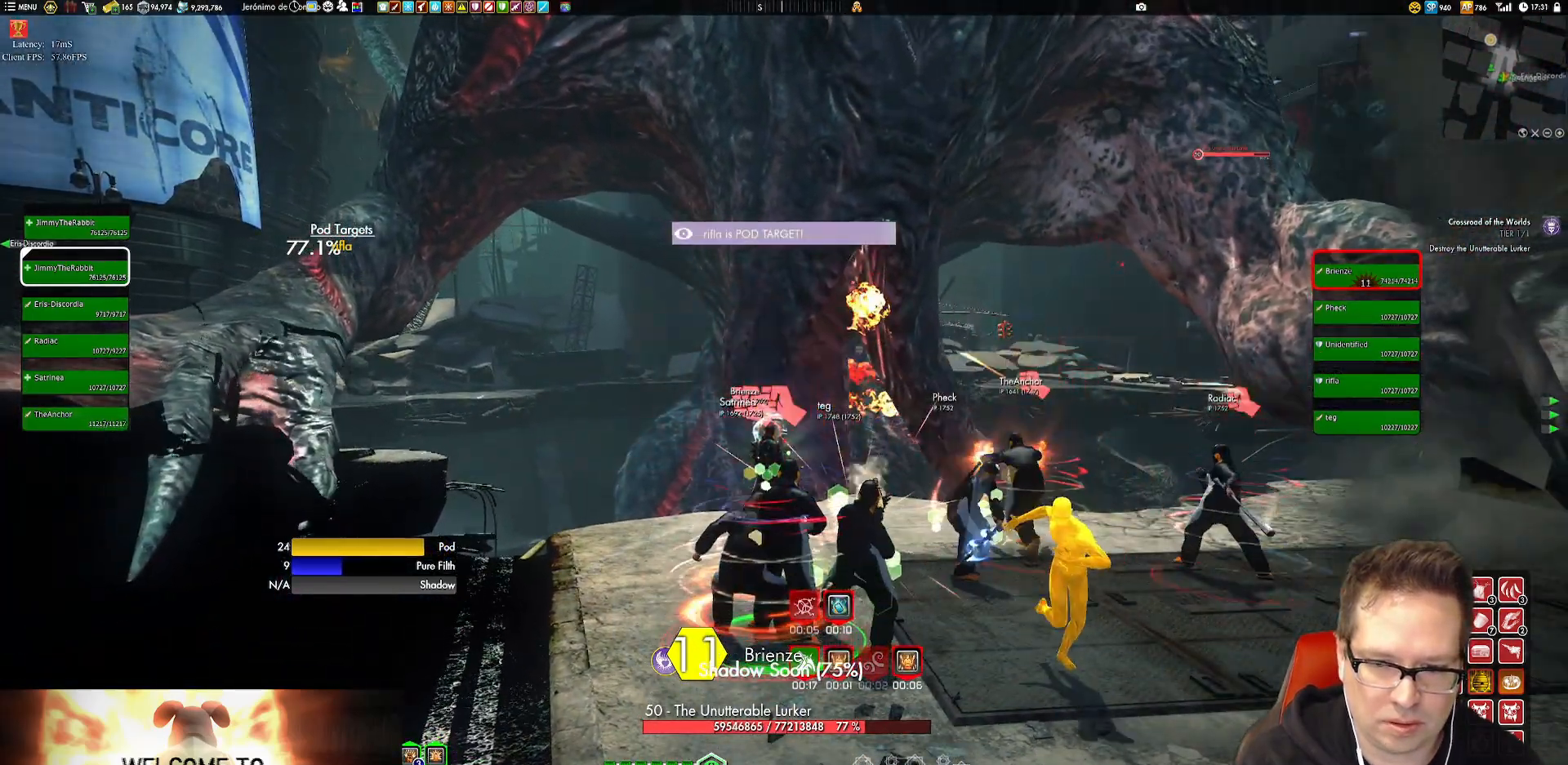
{"dt_ms": 501, "buttons": [], "left_stick": "center", "right_stick": "center", "events": []}
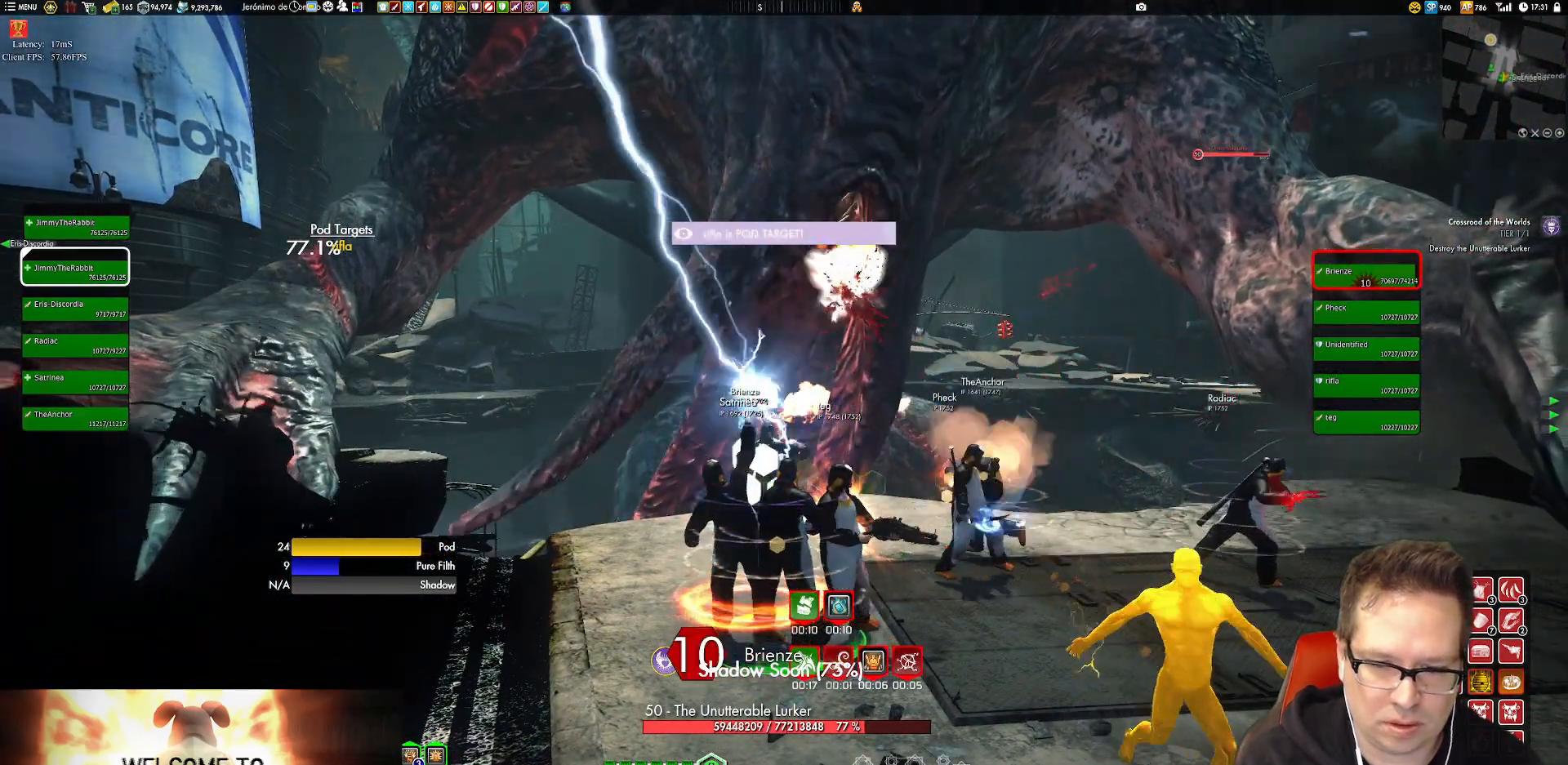
{"dt_ms": 984, "buttons": ["B", "L2"], "left_stick": "center", "right_stick": "center"}
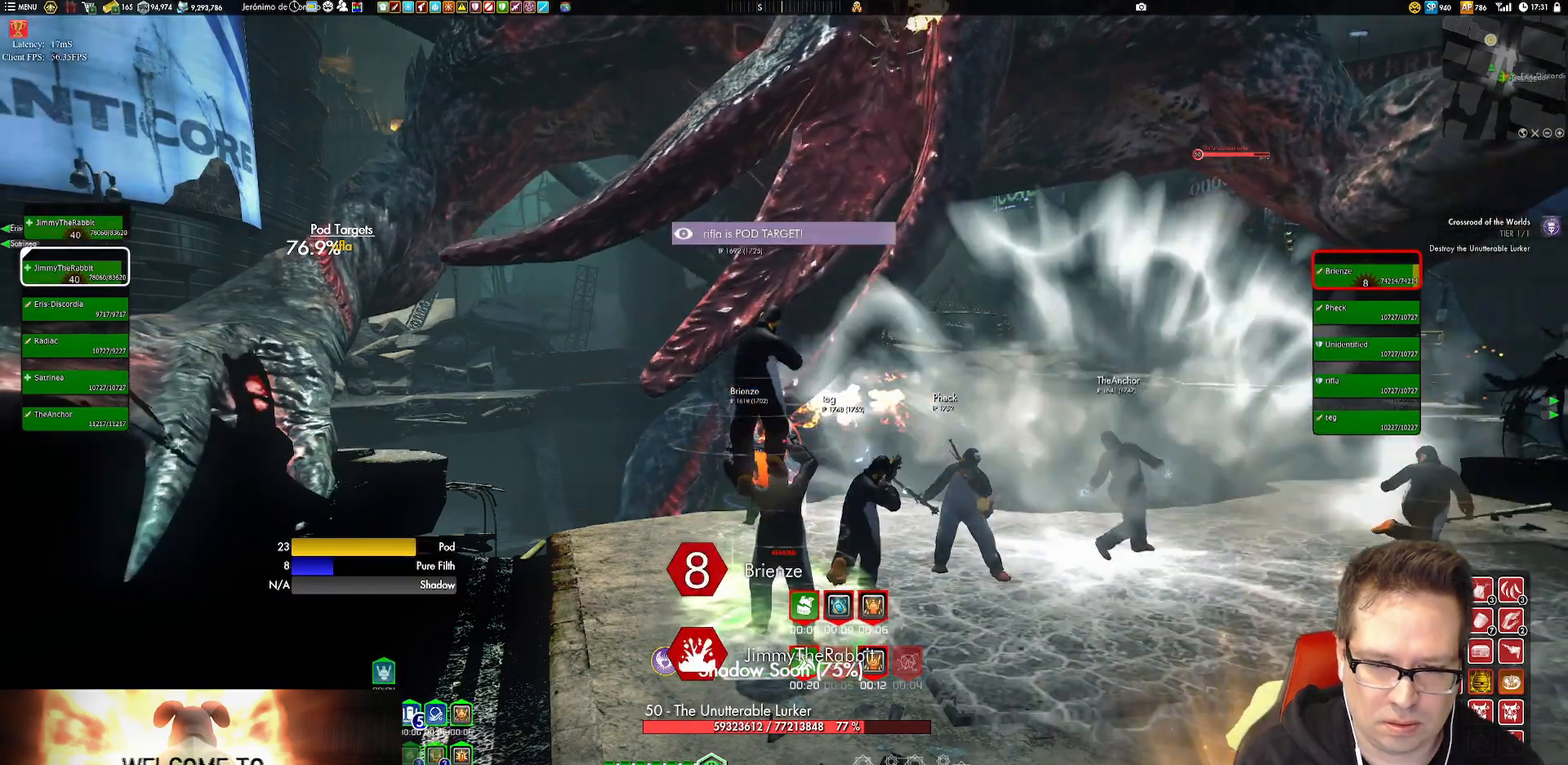
{"dt_ms": 501, "buttons": [], "left_stick": "center", "right_stick": "center", "events": [[50, "B", "up"], [84, "L2", "up"], [417, "Y", "down"], [484, "Y", "up"]]}
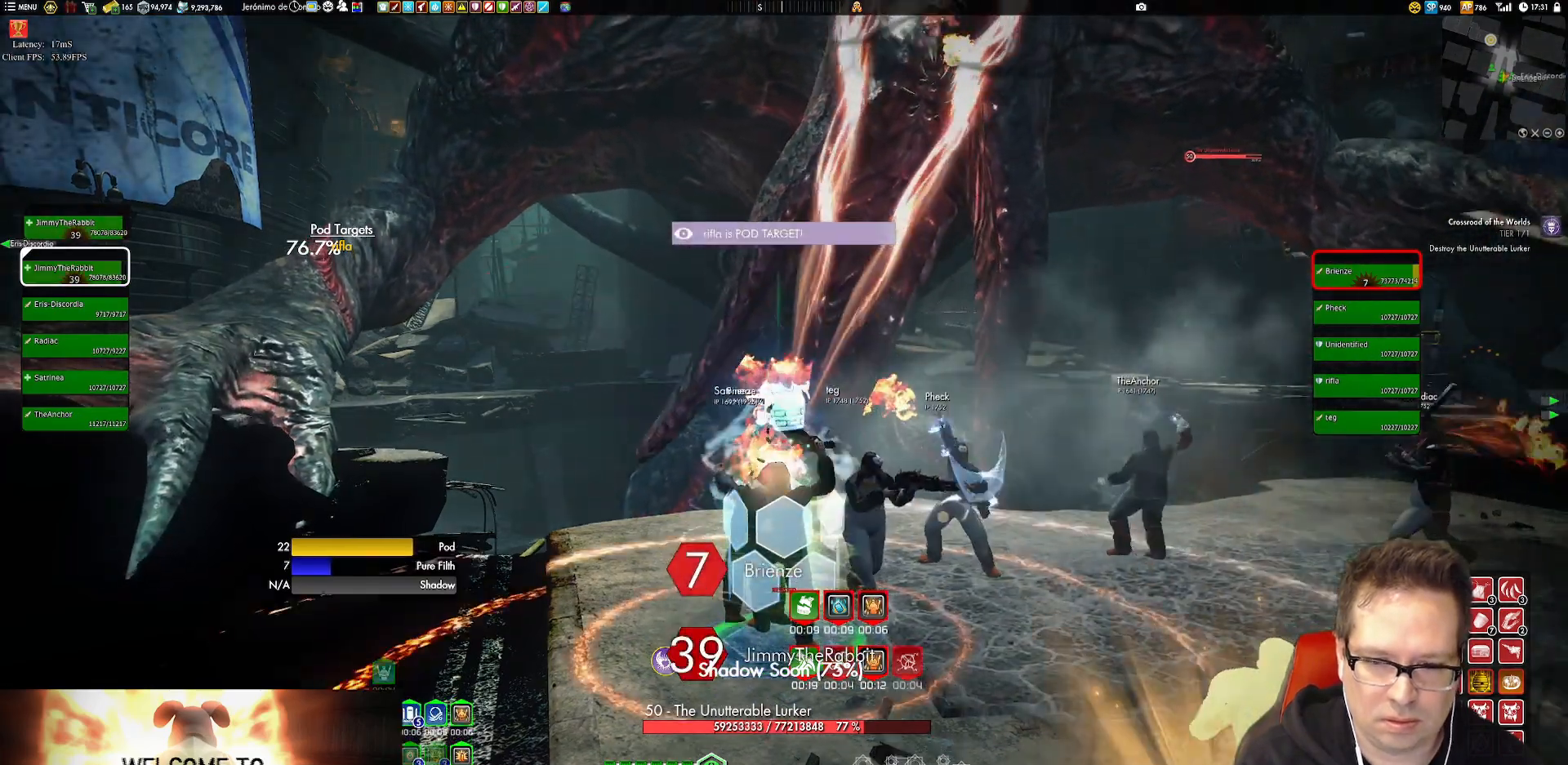
{"dt_ms": 500, "buttons": [], "left_stick": "center", "right_stick": "center", "events": [[50, "Y", "down"], [183, "Y", "up"], [250, "Y", "down"], [383, "Y", "up"]]}
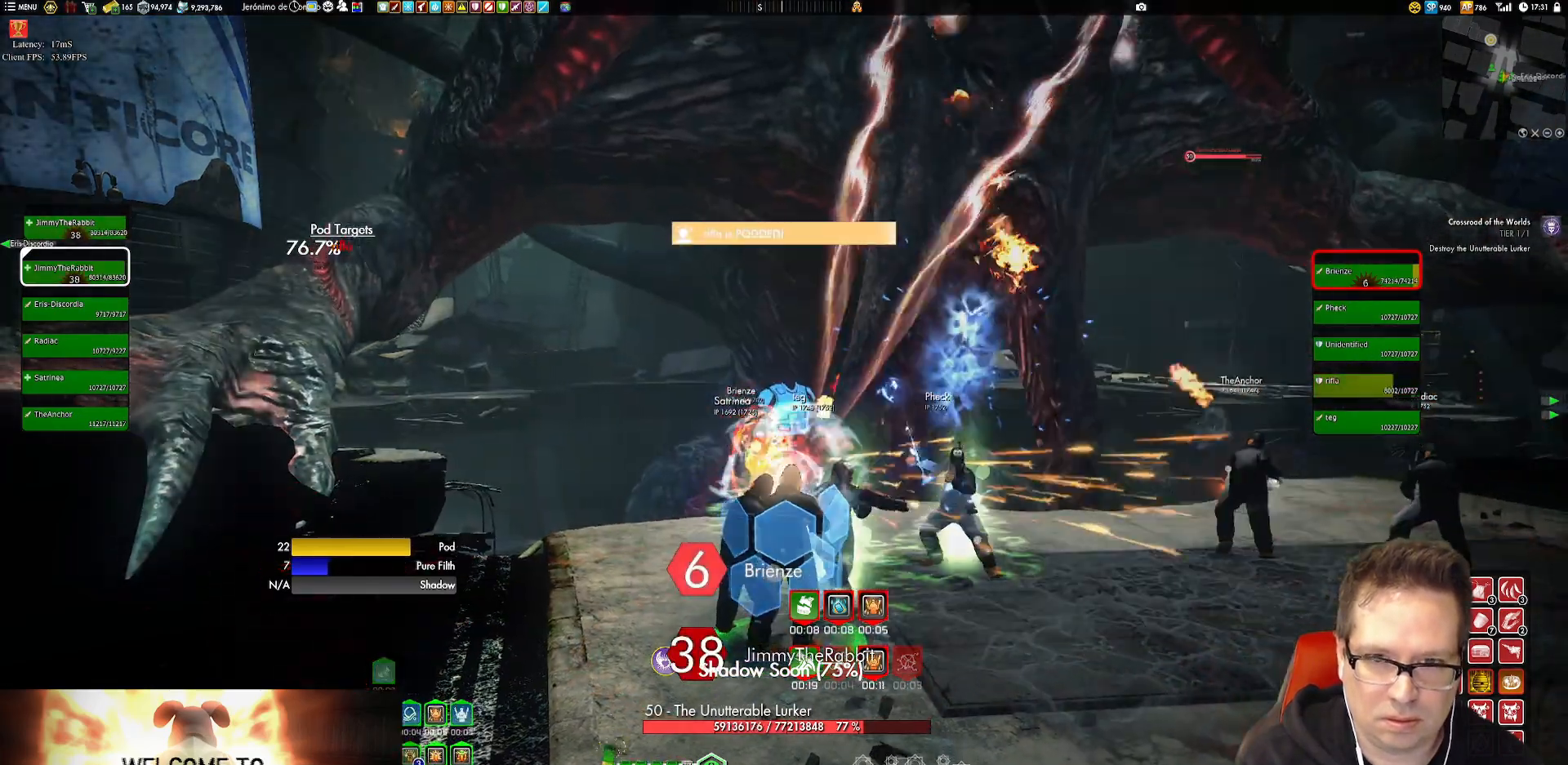
{"dt_ms": 501, "buttons": ["Y"], "left_stick": "center", "right_stick": "center", "events": [[17, "Y", "down"], [150, "Y", "up"], [184, "left_stick", "down"], [217, "Y", "down"], [250, "left_stick", "center"], [350, "Y", "up"], [384, "Y", "down"]]}
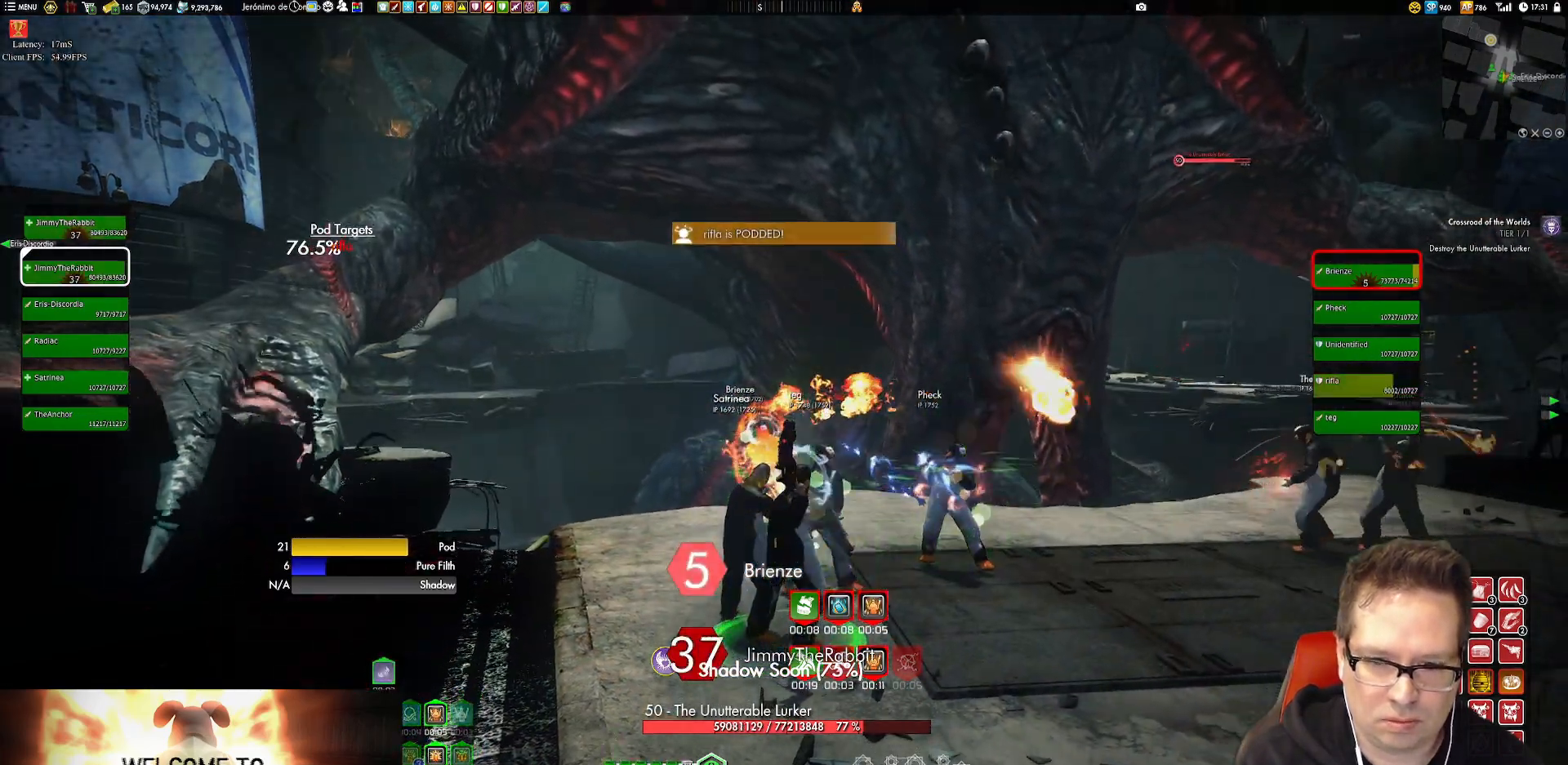
{"dt_ms": 500, "buttons": [], "left_stick": "center", "right_stick": "center", "events": [[16, "Y", "up"], [183, "Y", "down"], [250, "Y", "up"], [350, "Y", "down"], [450, "Y", "up"]]}
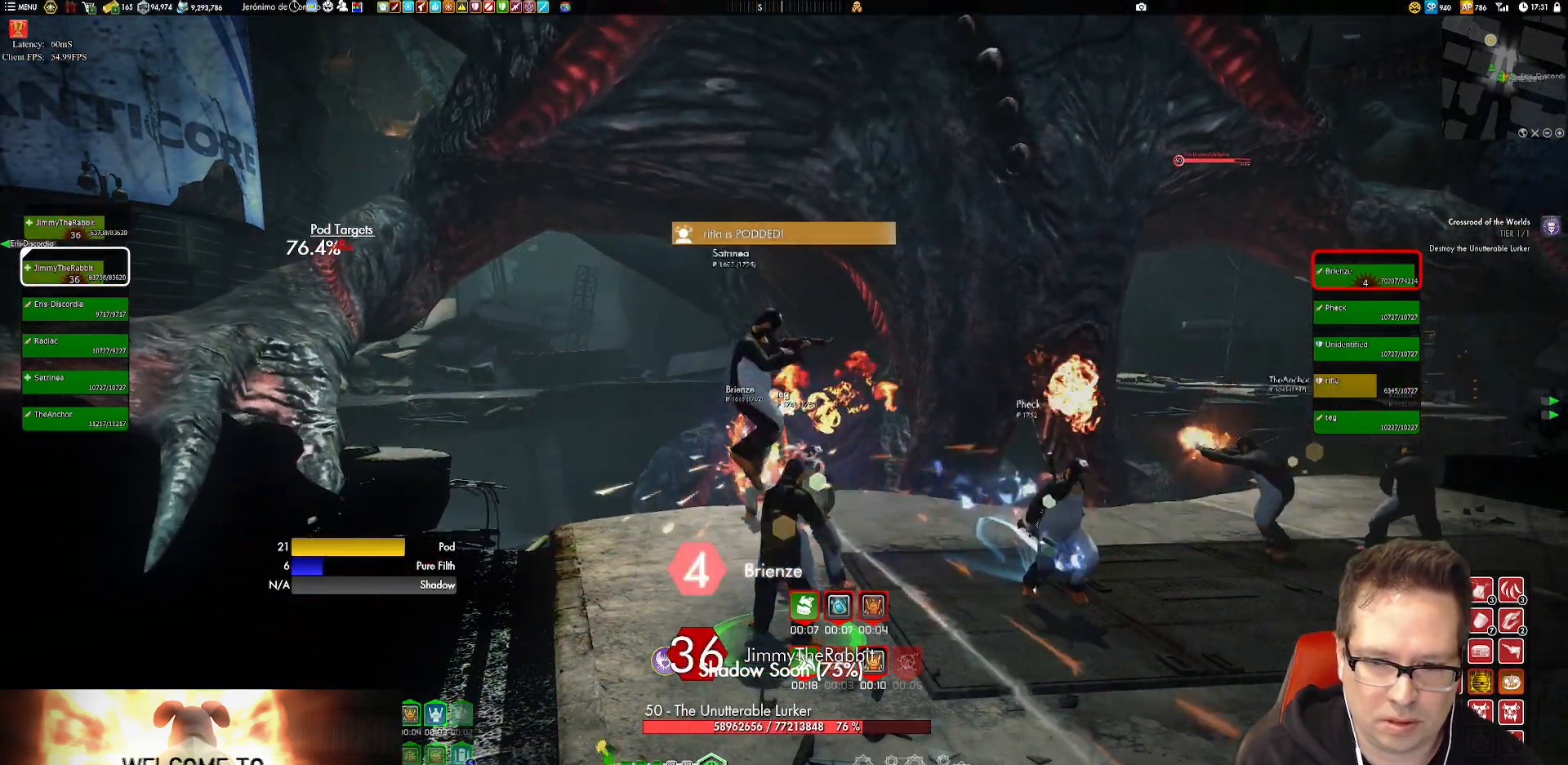
{"dt_ms": 501, "buttons": ["Y"], "left_stick": "center", "right_stick": "center", "events": [[84, "Y", "down"], [184, "Y", "up"], [250, "Y", "down"], [317, "left_stick", "left"], [384, "Y", "up"], [417, "Y", "down"], [484, "left_stick", "center"]]}
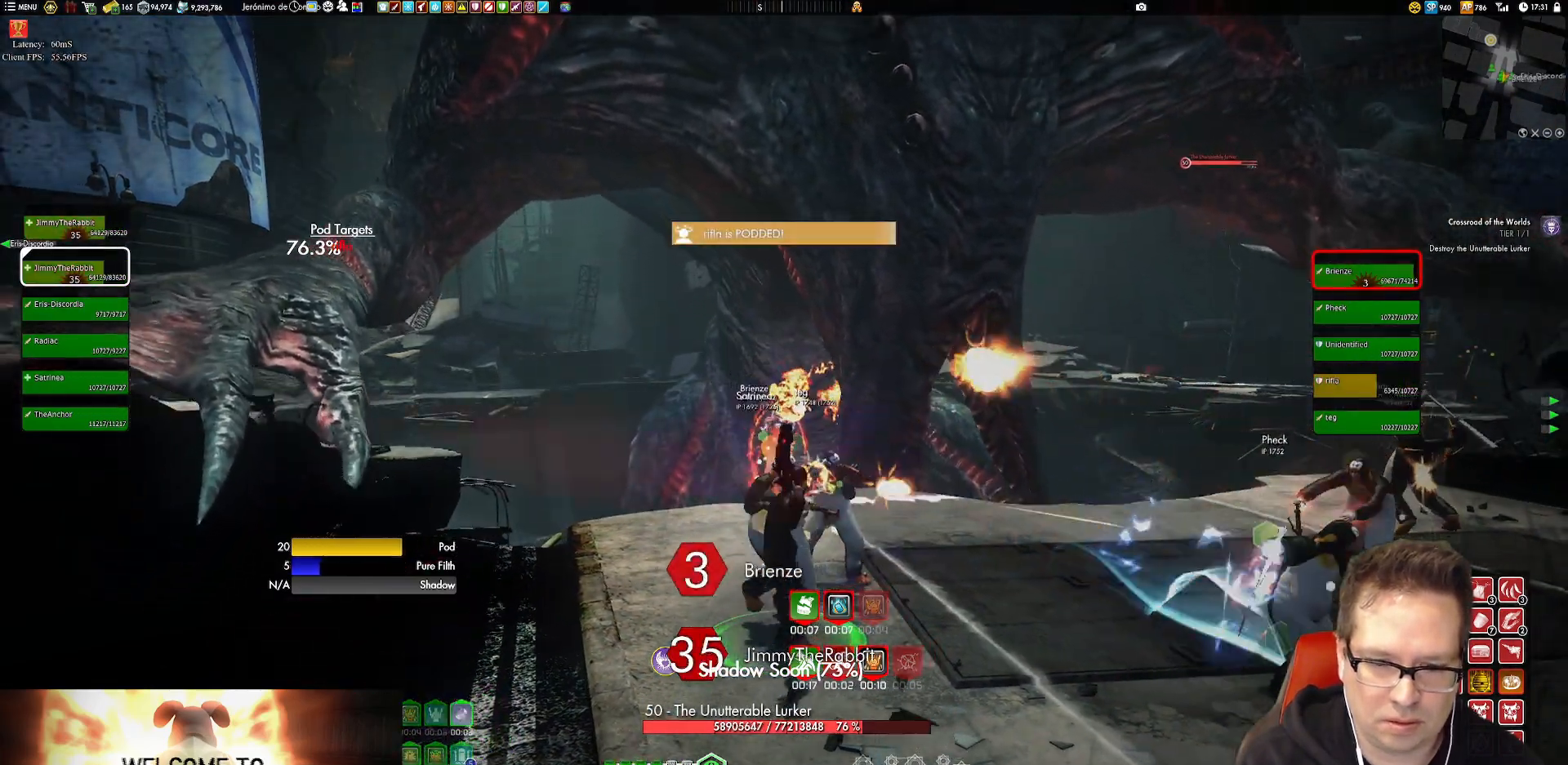
{"dt_ms": 500, "buttons": ["Y"], "left_stick": "center", "right_stick": "center", "events": [[50, "Y", "up"], [83, "Y", "down"], [317, "left_stick", "left"], [417, "Y", "up"], [417, "left_stick", "center"], [450, "Y", "down"]]}
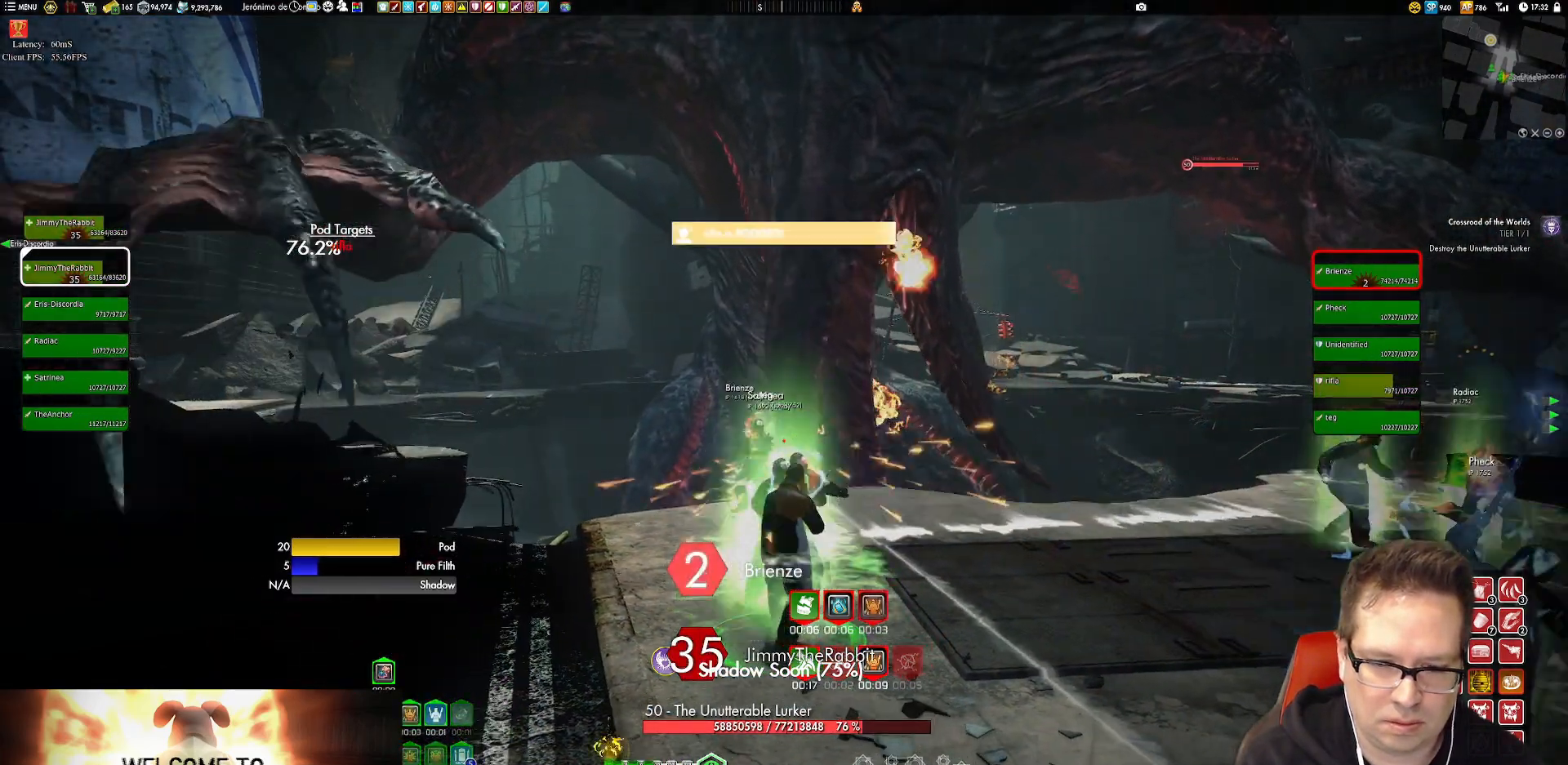
{"dt_ms": 501, "buttons": ["Y"], "left_stick": "center", "right_stick": "center", "events": [[84, "Y", "up"], [117, "Y", "down"], [250, "Y", "up"], [317, "Y", "down"], [451, "Y", "up"], [484, "Y", "down"]]}
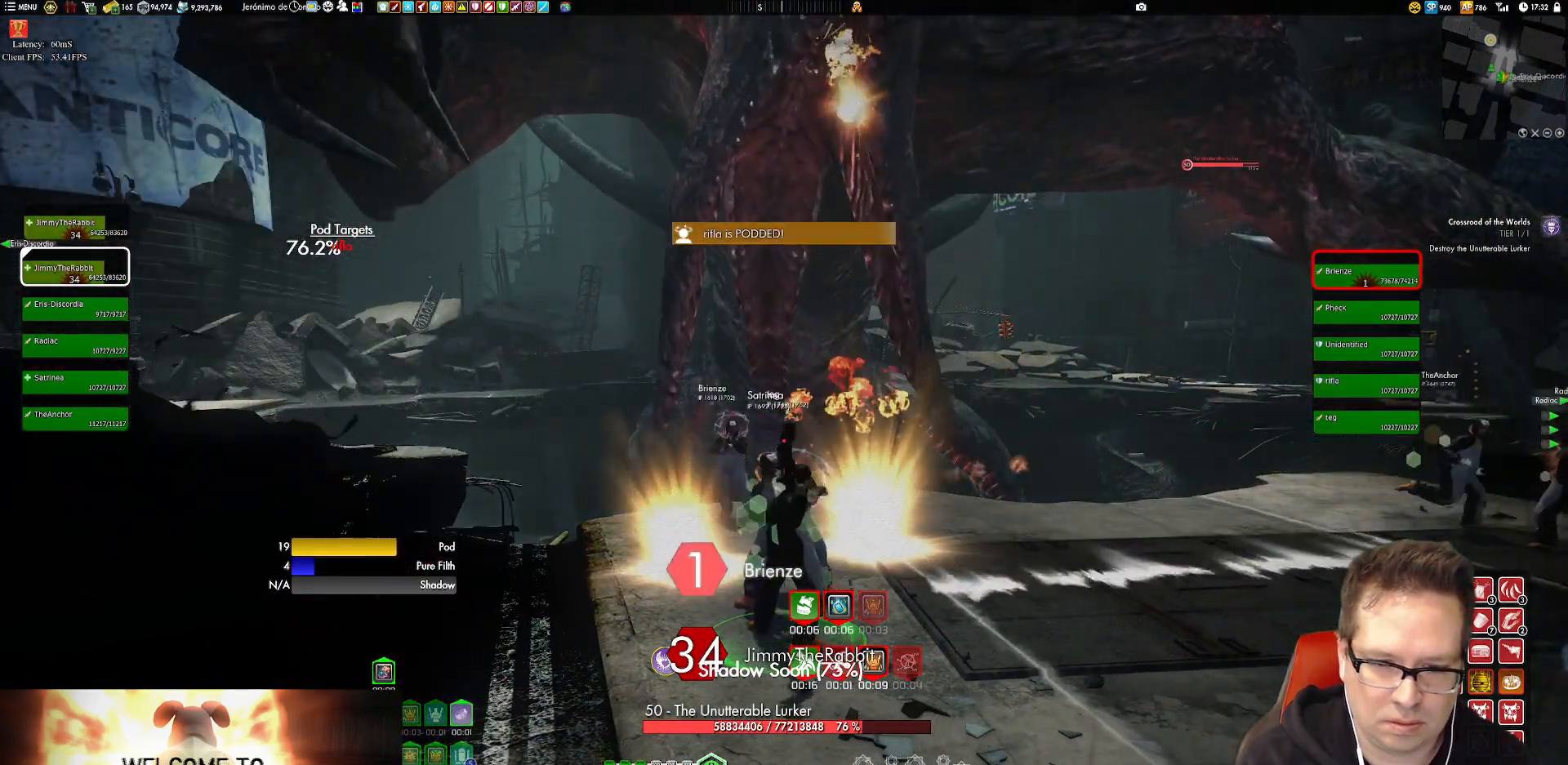
{"dt_ms": 500, "buttons": [], "left_stick": "center", "right_stick": "center", "events": [[116, "Y", "up"], [183, "Y", "down"], [317, "Y", "up"], [383, "Y", "down"], [483, "Y", "up"]]}
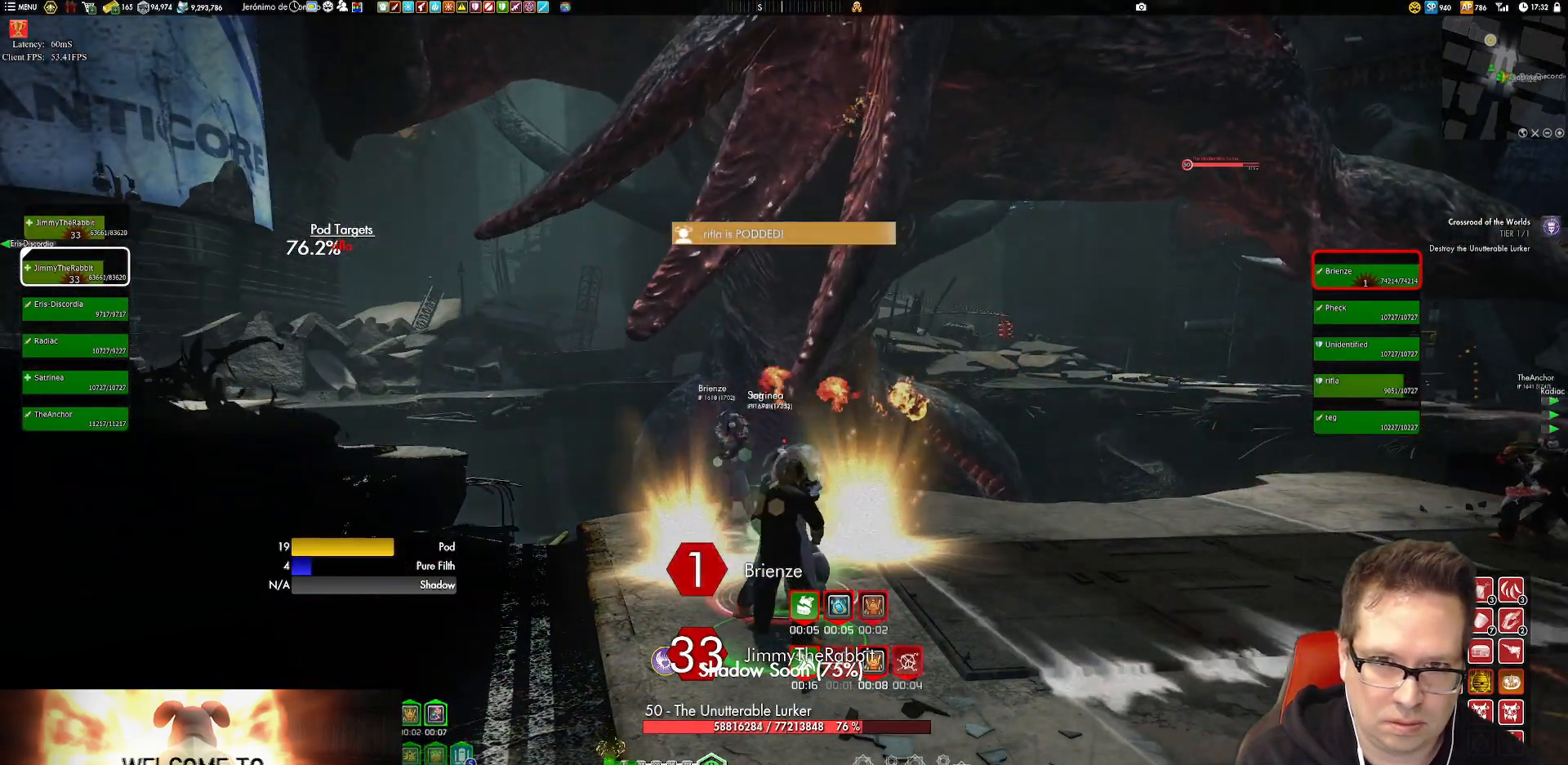
{"dt_ms": 501, "buttons": ["Y"], "left_stick": "center", "right_stick": "center", "events": [[50, "Y", "down"], [184, "Y", "up"], [250, "Y", "down"], [384, "Y", "up"], [417, "Y", "down"]]}
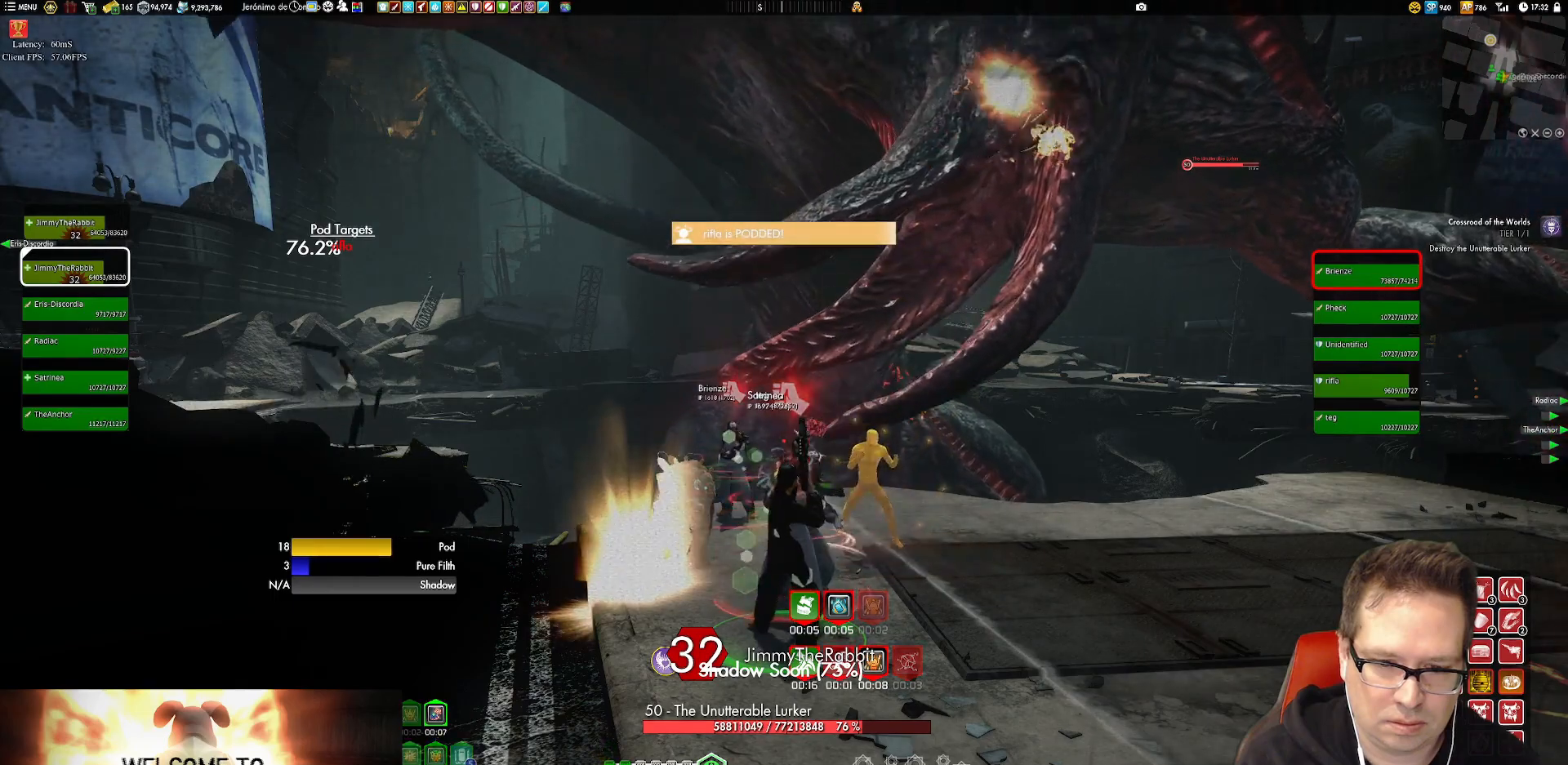
{"dt_ms": 500, "buttons": [], "left_stick": "center", "right_stick": "center", "events": [[83, "Y", "up"], [217, "A", "down"], [383, "A", "up"]]}
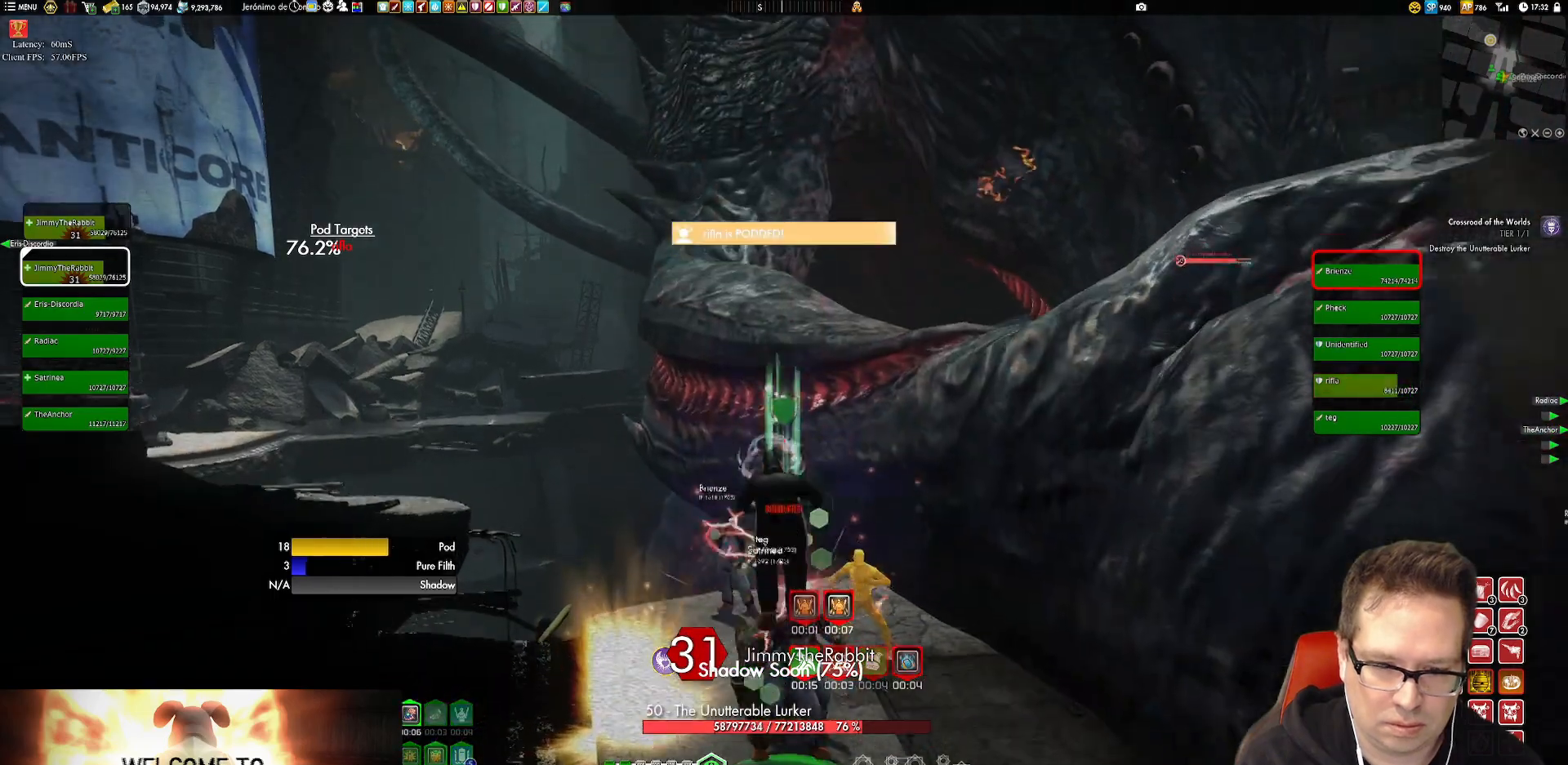
{"dt_ms": 501, "buttons": ["Y"], "left_stick": "center", "right_stick": "center", "events": [[117, "L2", "down"], [117, "Y", "down"], [217, "Y", "up"], [250, "Y", "down"], [484, "L2", "up"]]}
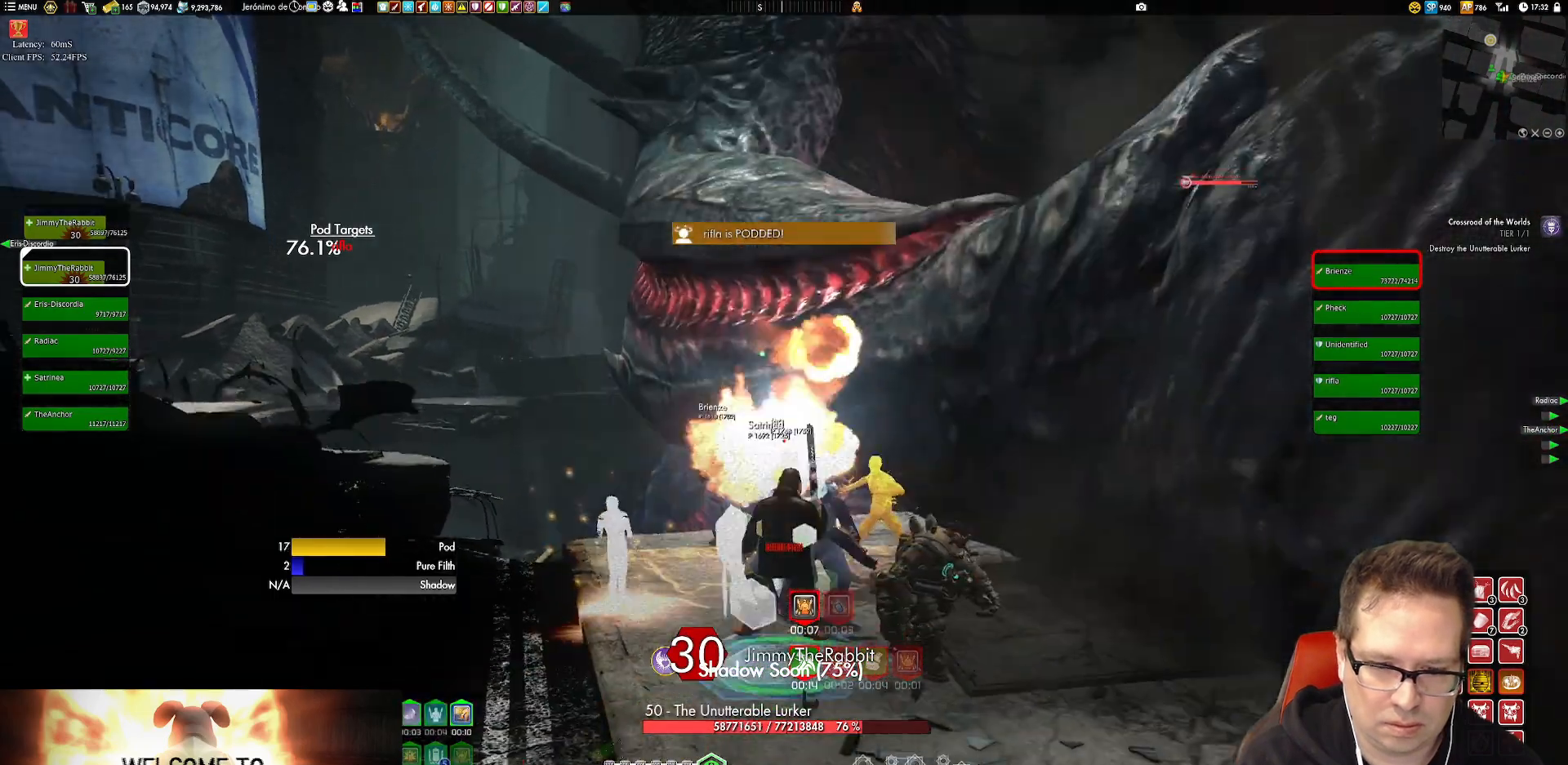
{"dt_ms": 500, "buttons": ["X"], "left_stick": "center", "right_stick": "center", "events": [[150, "Y", "up"], [150, "left_stick", "right"], [216, "left_stick", "up"], [317, "X", "down"], [317, "left_stick", "center"], [417, "X", "up"], [483, "X", "down"]]}
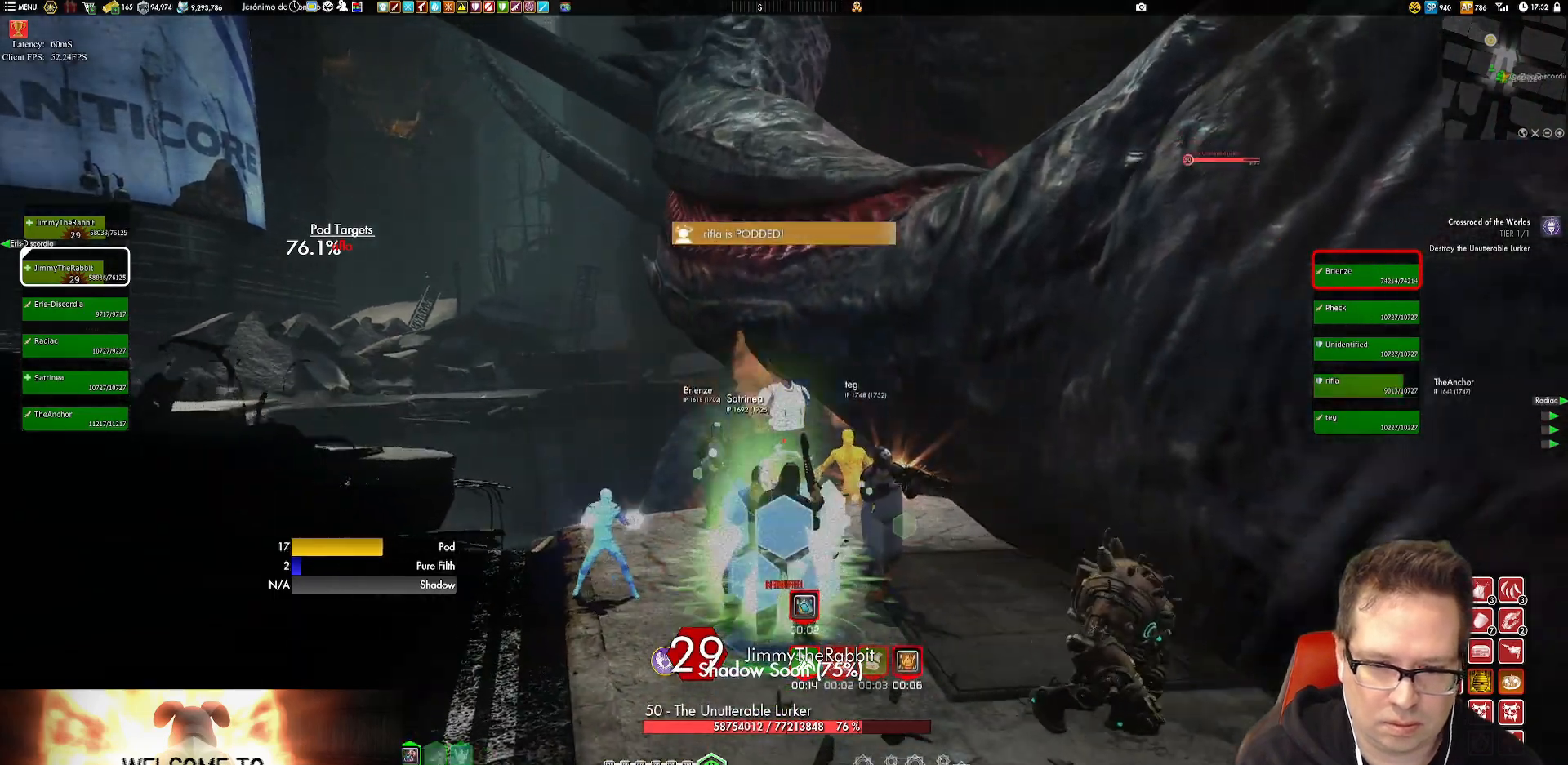
{"dt_ms": 501, "buttons": [], "left_stick": "center", "right_stick": "center", "events": [[84, "X", "up"], [184, "X", "down"], [184, "left_stick", "up"], [250, "X", "up"], [350, "X", "down"], [384, "left_stick", "center"], [451, "X", "up"]]}
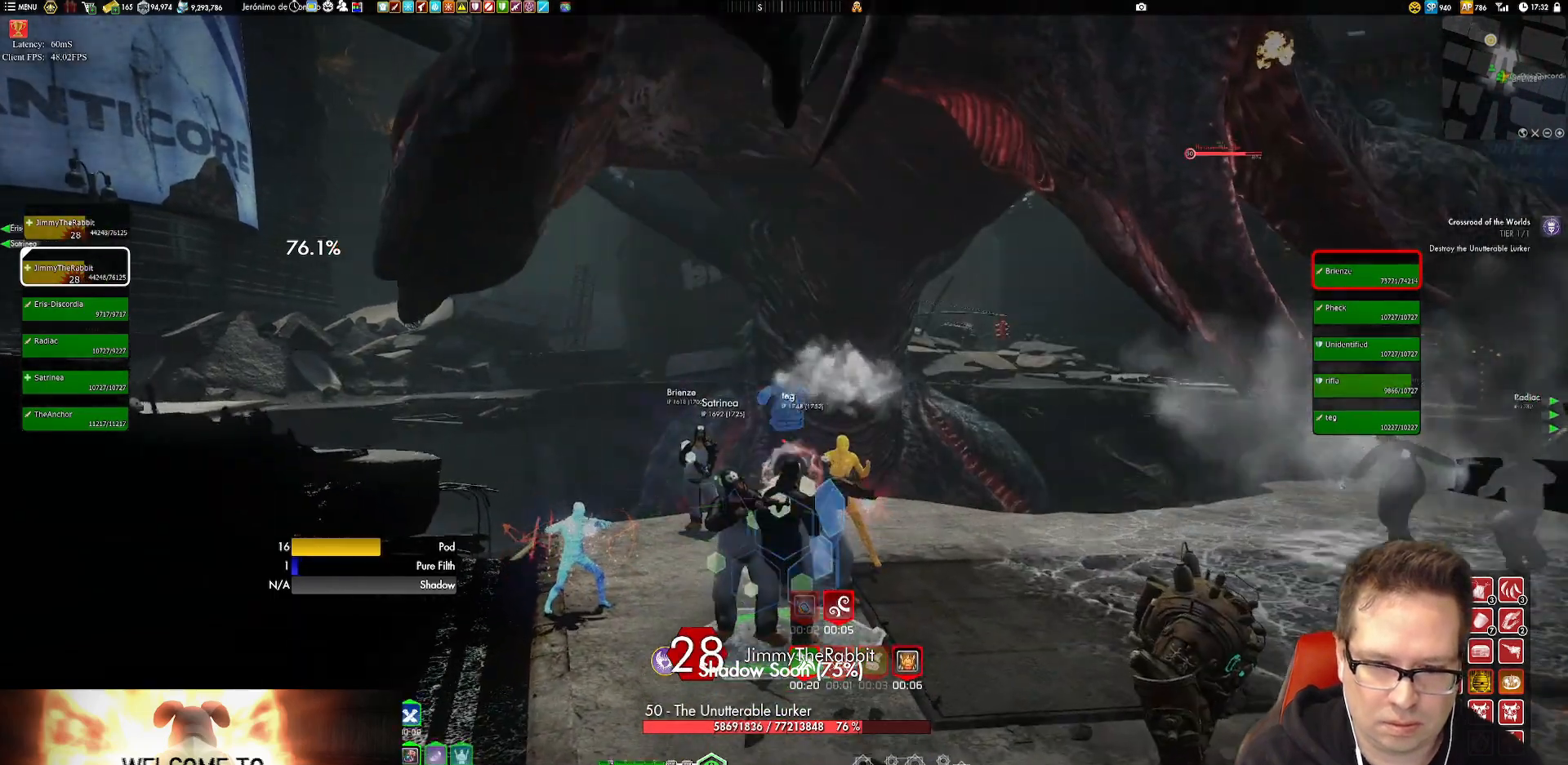
{"dt_ms": 500, "buttons": [], "left_stick": "center", "right_stick": "center", "events": [[16, "X", "down"], [16, "left_stick", "down-left"], [83, "X", "up"], [150, "left_stick", "center"], [183, "X", "down"], [283, "X", "up"], [350, "X", "down"], [383, "left_stick", "down"], [450, "X", "up"], [483, "left_stick", "center"]]}
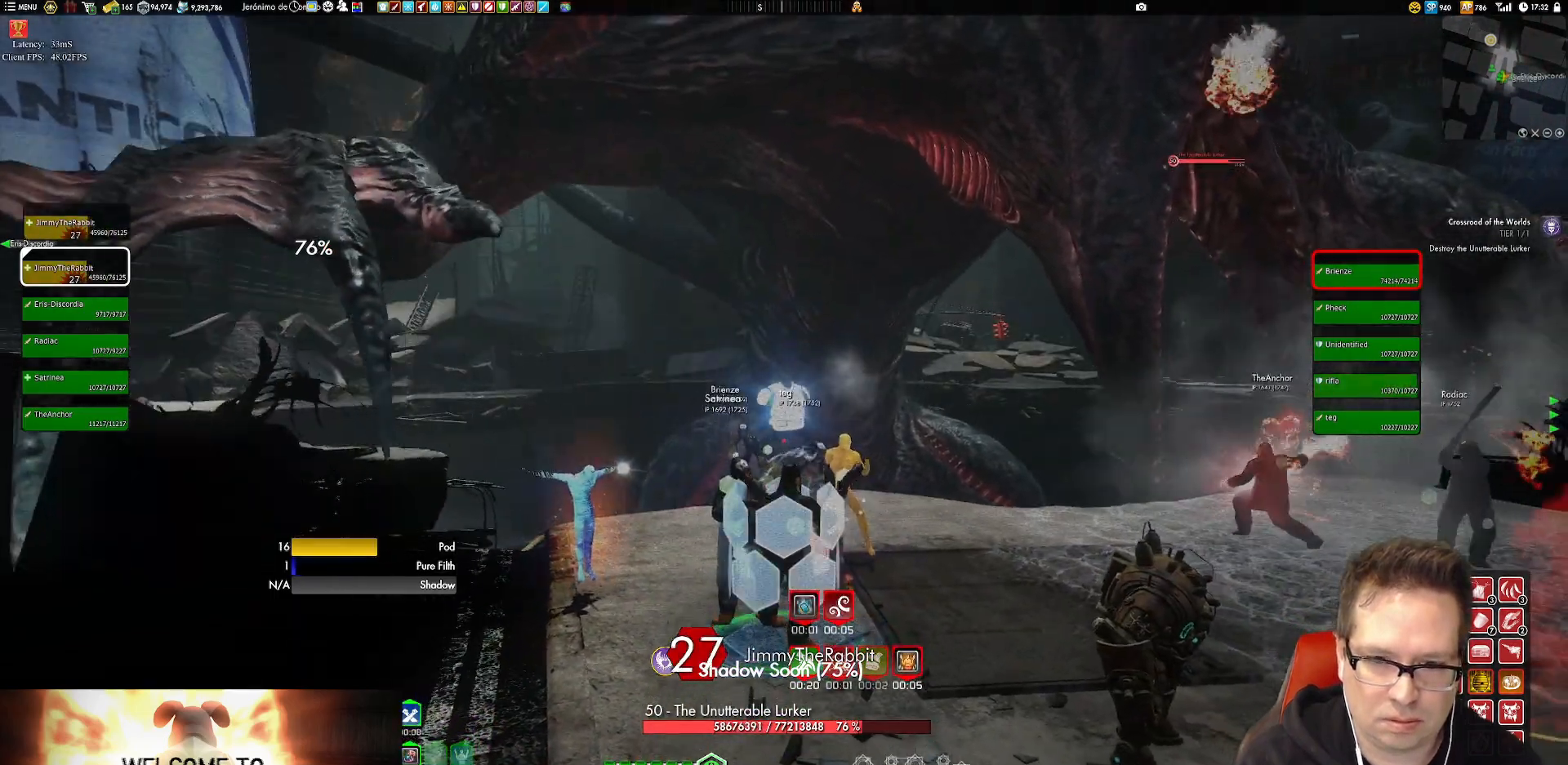
{"dt_ms": 501, "buttons": ["Y"], "left_stick": "down", "right_stick": "center", "events": [[50, "left_stick", "up"], [84, "Y", "down"], [150, "left_stick", "center"], [184, "Y", "up"], [250, "Y", "down"], [350, "Y", "up"], [417, "Y", "down"], [451, "left_stick", "down"]]}